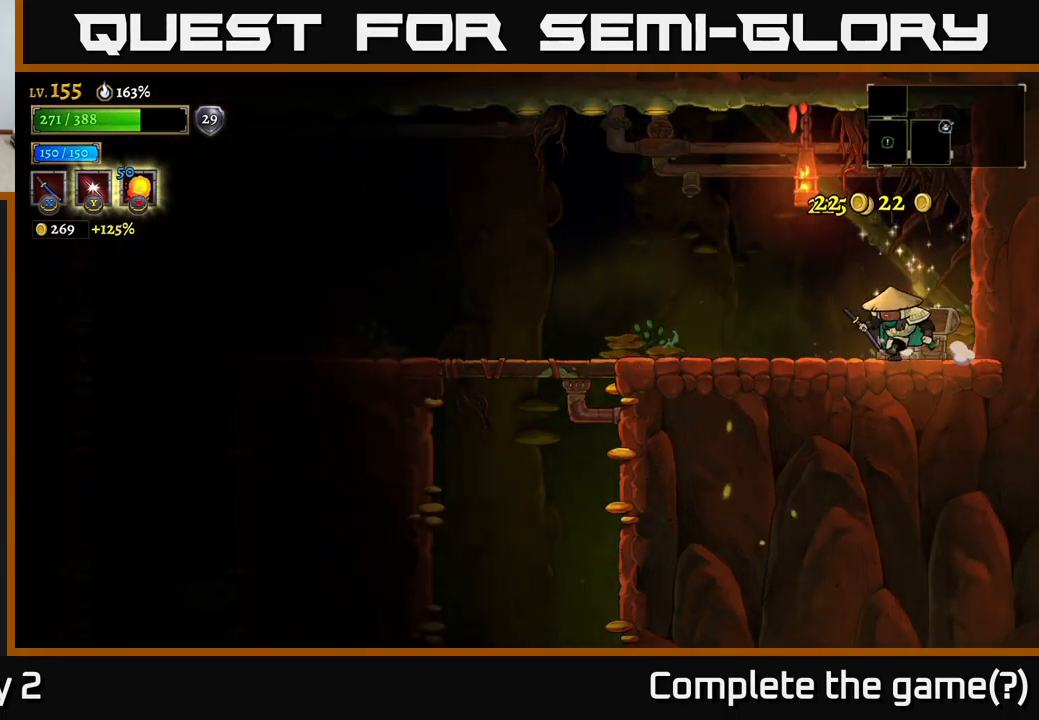
Gameplay with a controller (Xbox layout); each line is a JSON object with the inputs held at the frame after it. "events" lists button and stick changes between this image and that frame as [ms after this image, input, new state], when the widget could be followed in between.
{"buttons": [], "left_stick": "left", "right_stick": "center", "events": [[200, "L2", "down"], [434, "L2", "up"]]}
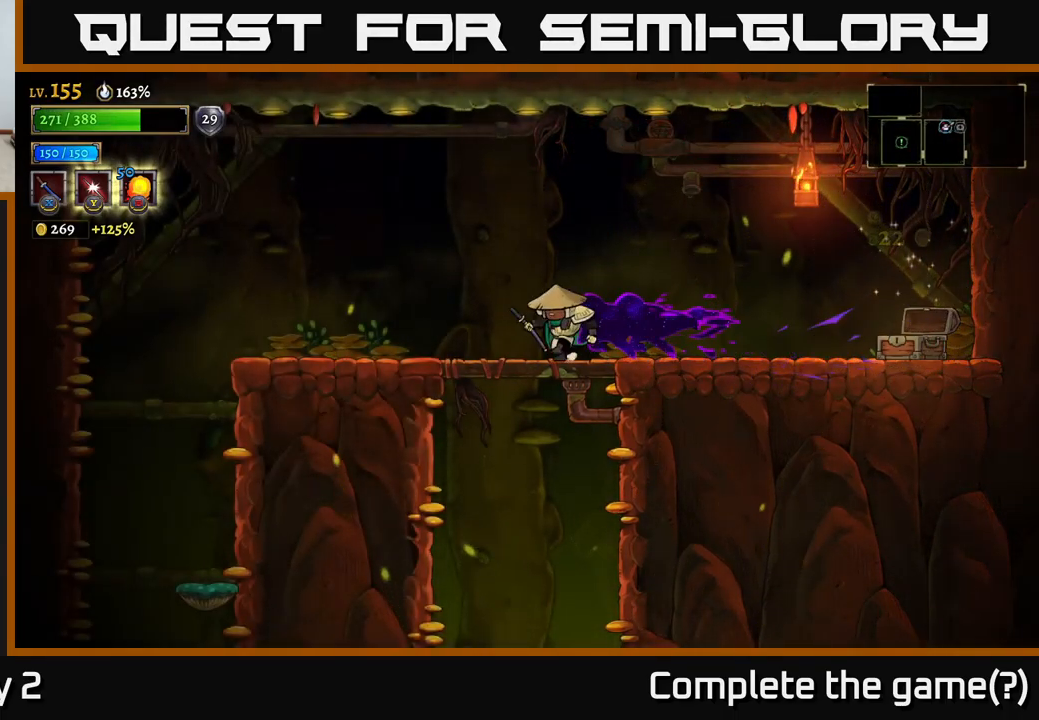
{"buttons": [], "left_stick": "center", "right_stick": "center", "events": [[117, "left_stick", "down"], [184, "A", "down"], [300, "A", "up"], [384, "left_stick", "center"]]}
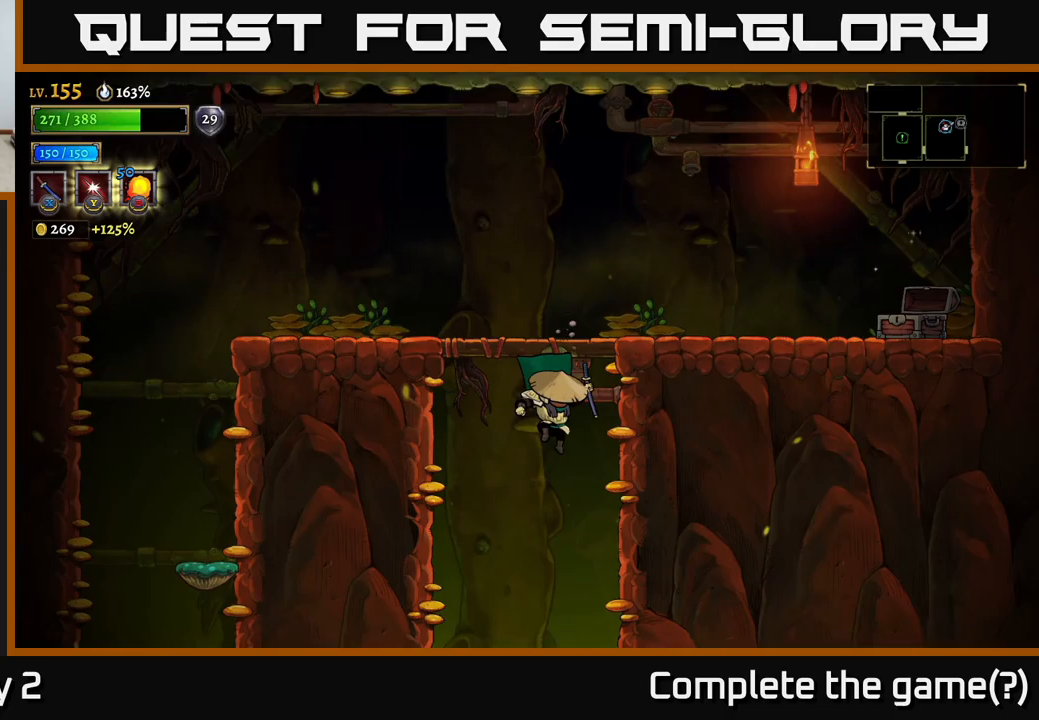
{"buttons": [], "left_stick": "right", "right_stick": "center", "events": [[433, "left_stick", "right"]]}
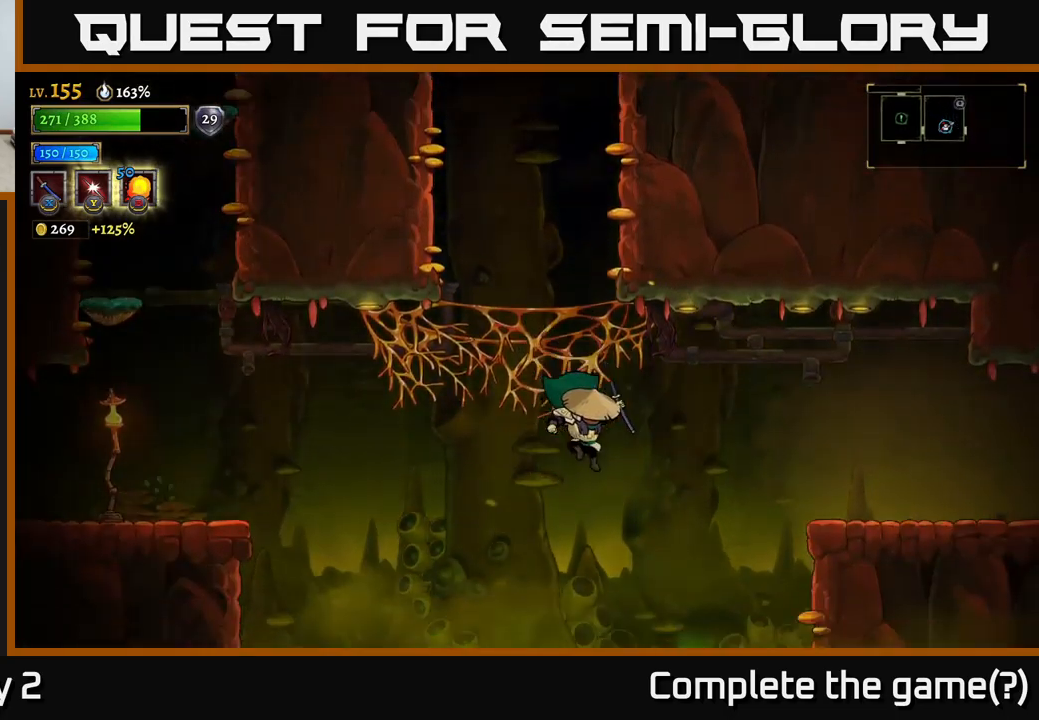
{"buttons": ["A"], "left_stick": "right", "right_stick": "center", "events": [[433, "A", "down"]]}
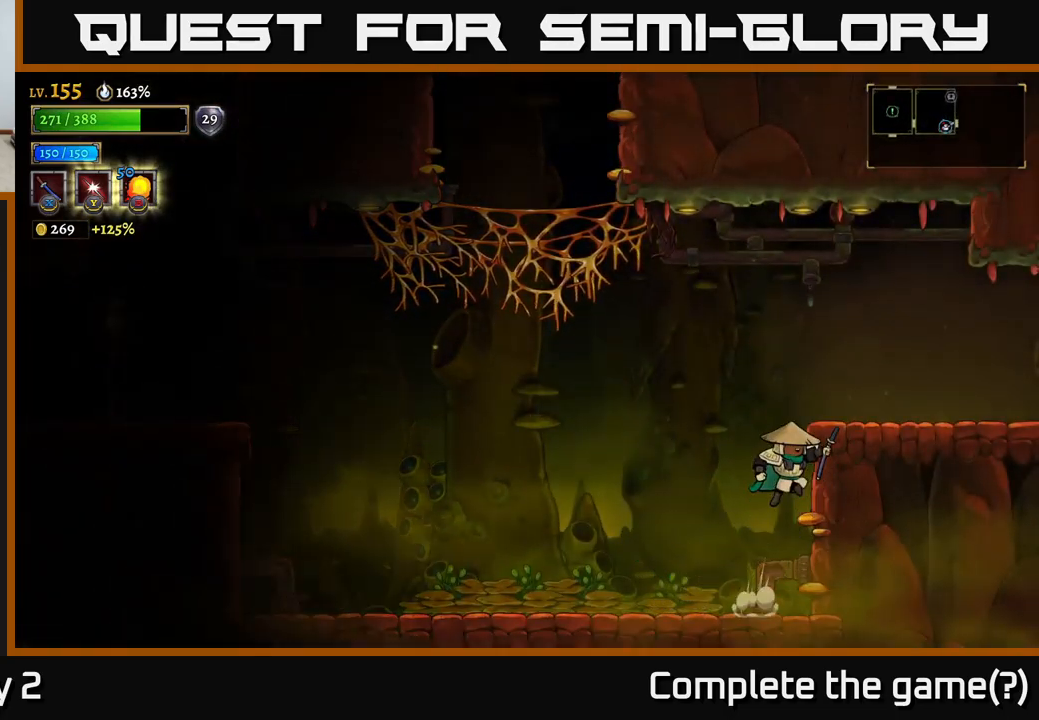
{"buttons": ["R2"], "left_stick": "right", "right_stick": "center", "events": [[183, "A", "up"], [183, "R2", "down"]]}
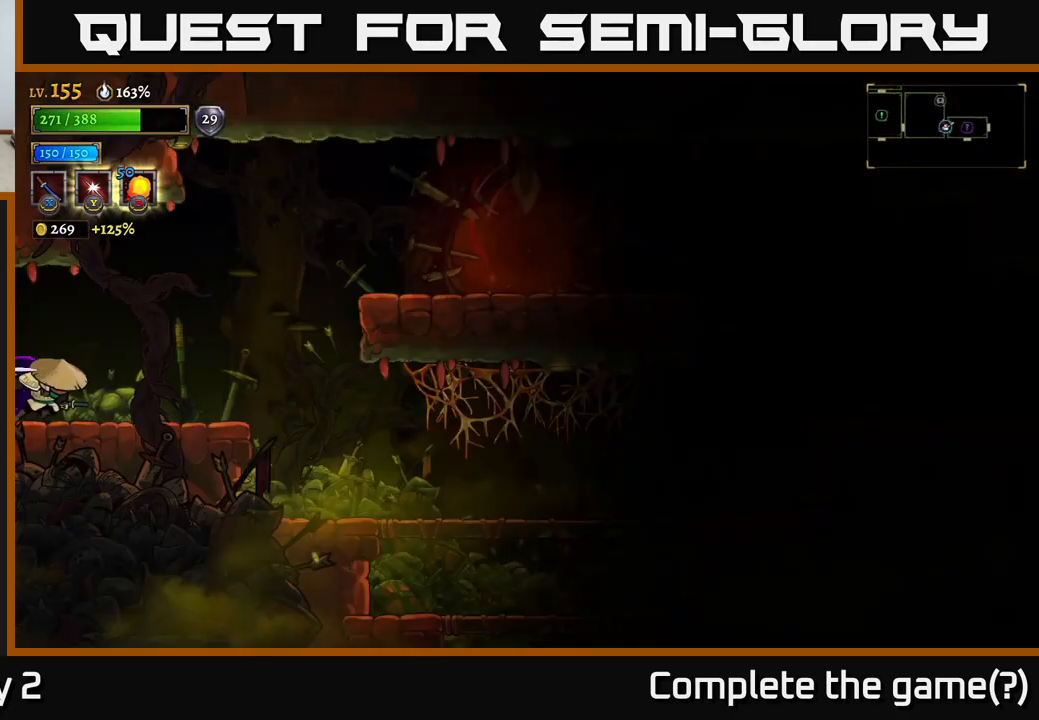
{"buttons": ["A"], "left_stick": "right", "right_stick": "center", "events": [[50, "left_stick", "center"], [117, "R2", "up"], [400, "left_stick", "right"], [483, "A", "down"]]}
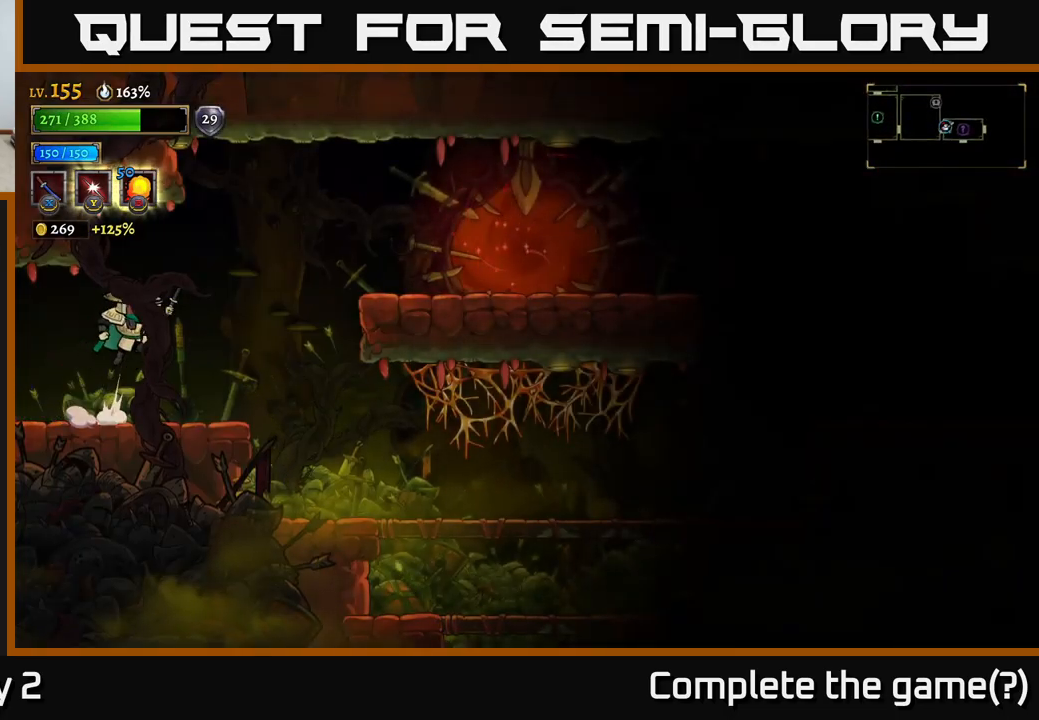
{"buttons": ["A"], "left_stick": "right", "right_stick": "center", "events": [[183, "A", "up"], [450, "A", "down"]]}
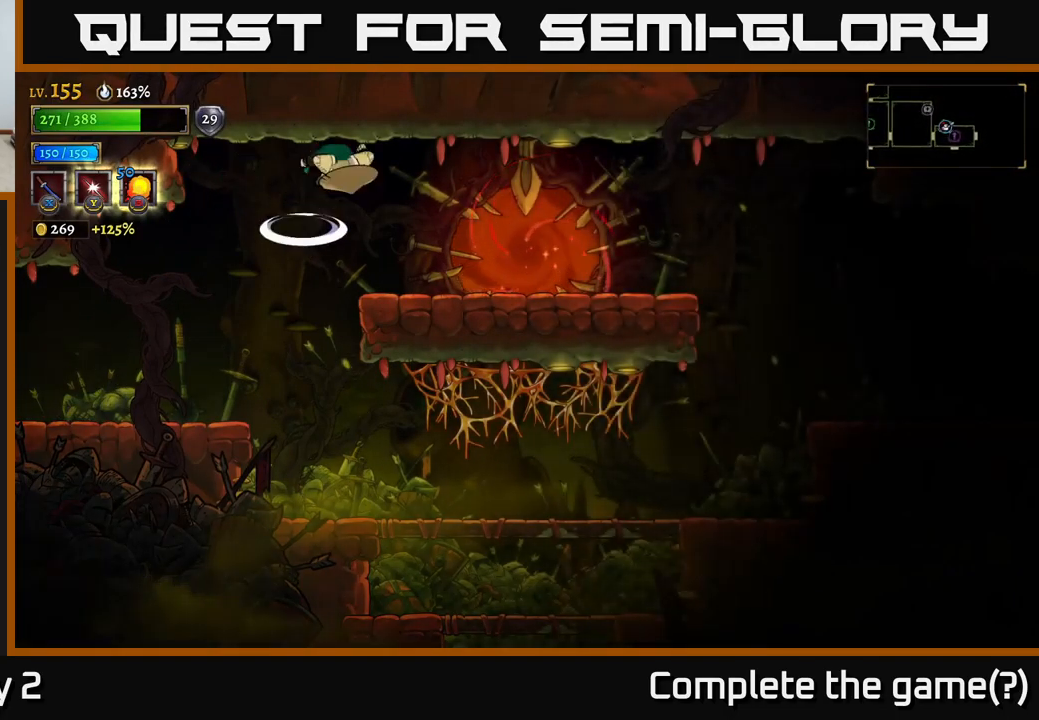
{"buttons": ["R1"], "left_stick": "center", "right_stick": "center", "events": [[50, "A", "up"], [500, "R1", "down"], [500, "left_stick", "center"]]}
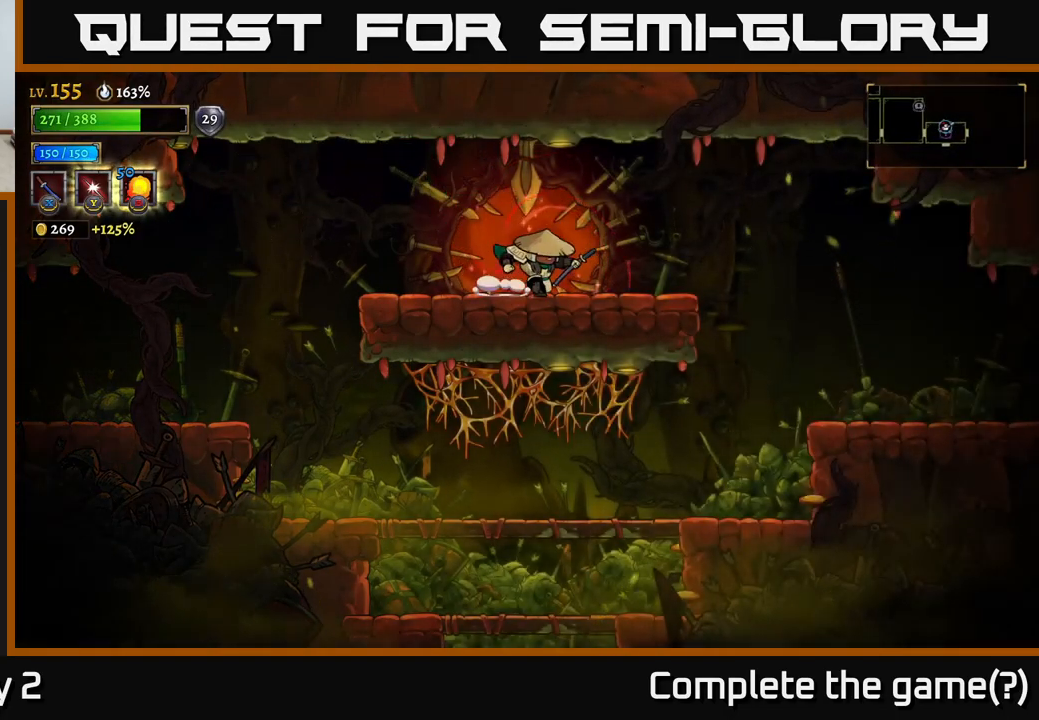
{"buttons": [], "left_stick": "center", "right_stick": "center", "events": [[100, "R1", "up"]]}
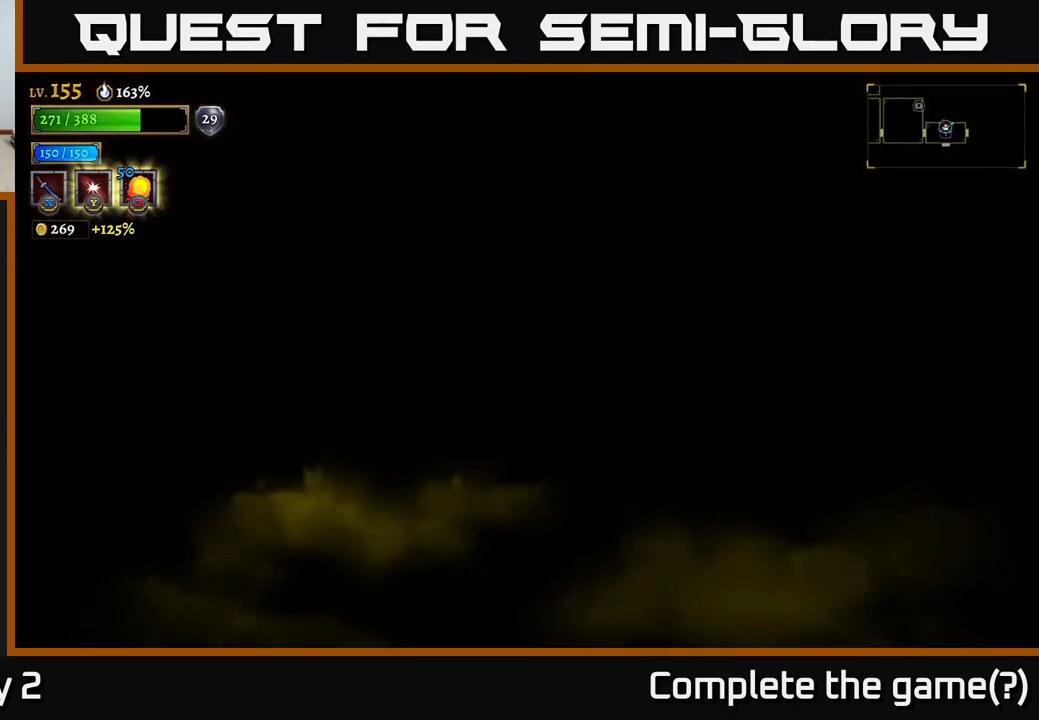
{"buttons": [], "left_stick": "center", "right_stick": "center", "events": []}
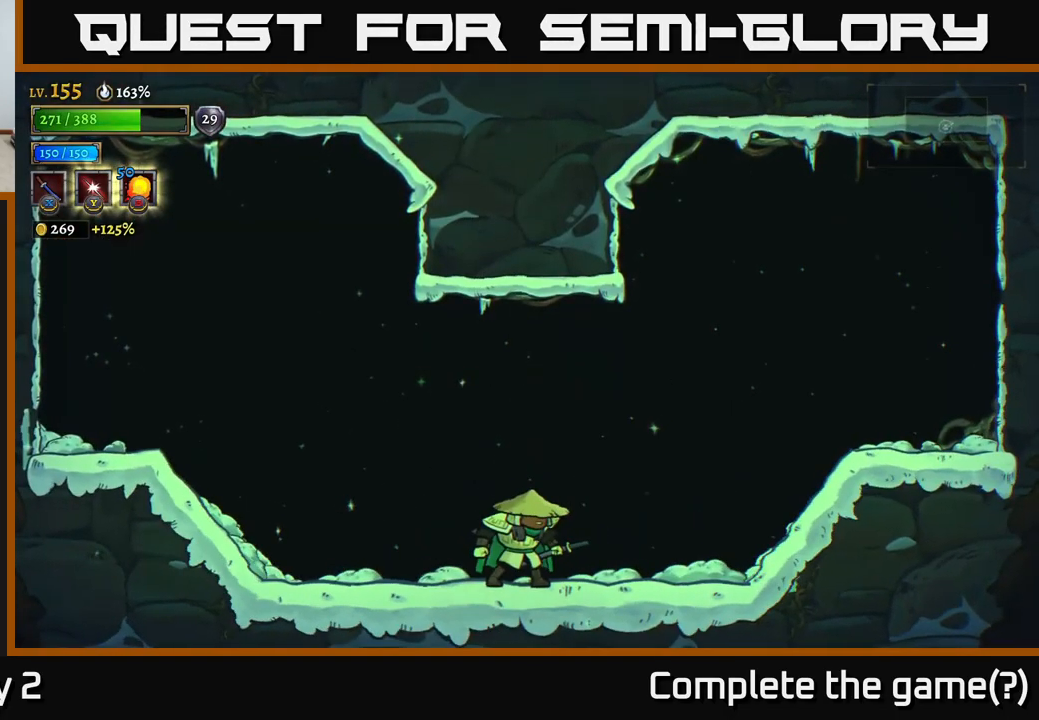
{"buttons": [], "left_stick": "right", "right_stick": "center", "events": [[167, "left_stick", "left"], [367, "left_stick", "center"], [500, "left_stick", "right"]]}
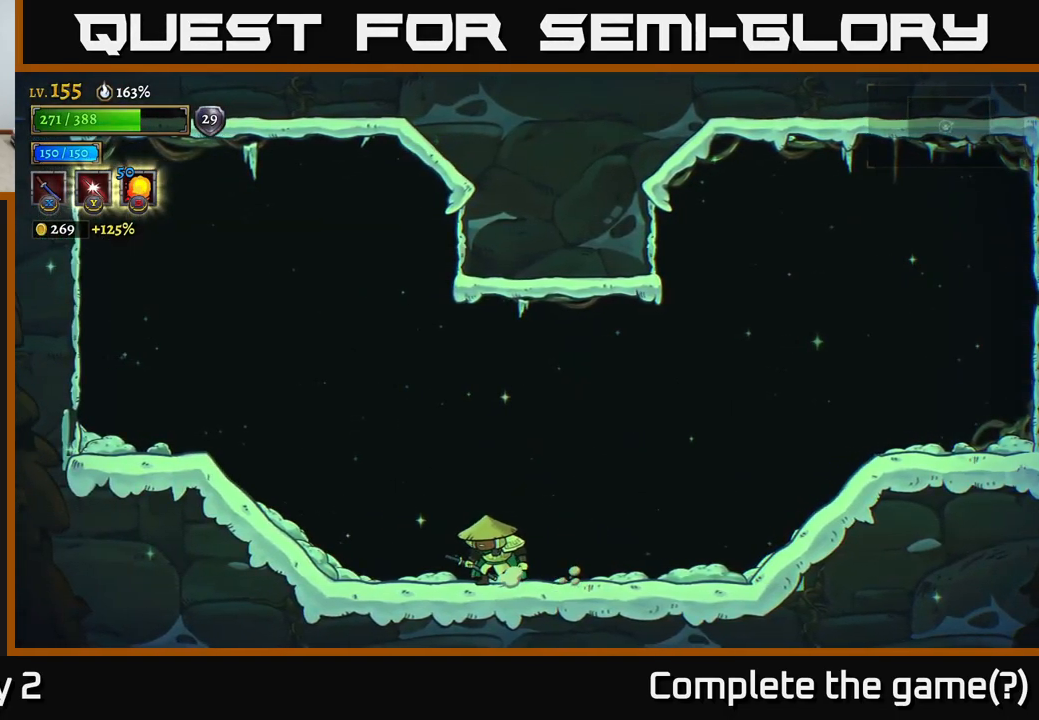
{"buttons": [], "left_stick": "center", "right_stick": "center", "events": [[317, "left_stick", "left"], [500, "left_stick", "center"]]}
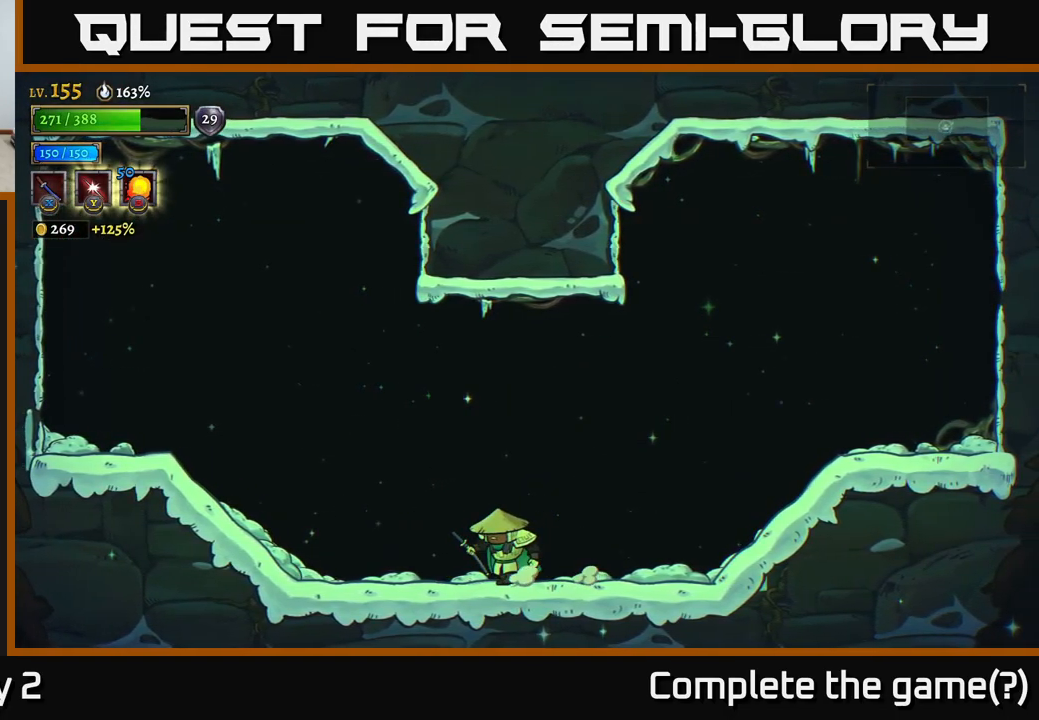
{"buttons": [], "left_stick": "center", "right_stick": "center", "events": []}
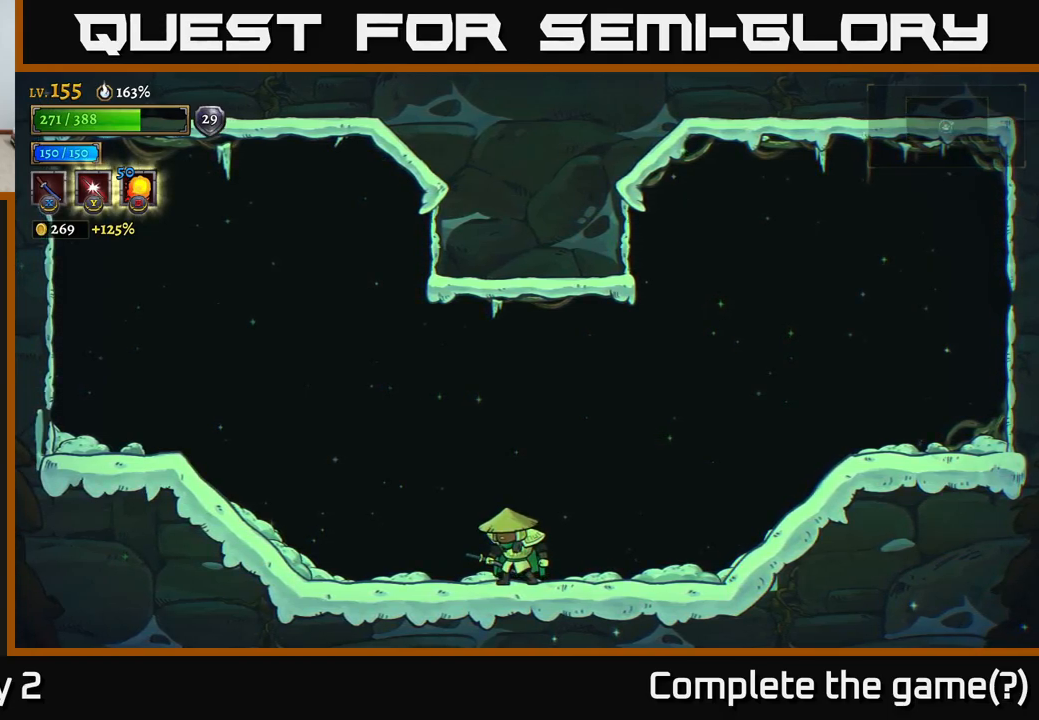
{"buttons": [], "left_stick": "center", "right_stick": "center", "events": []}
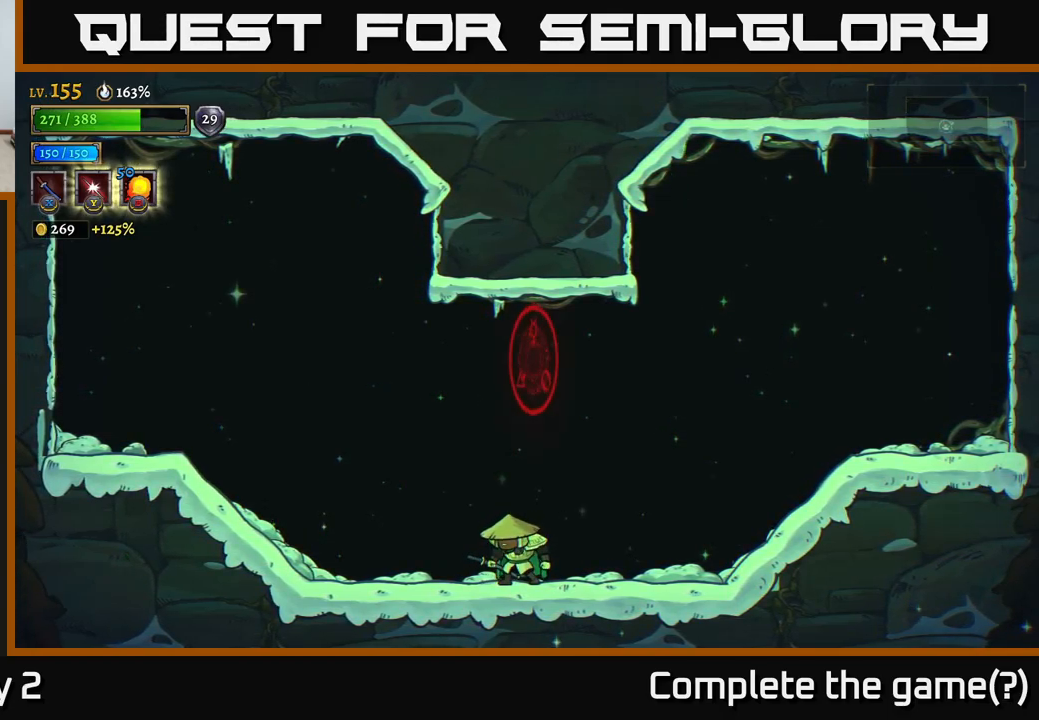
{"buttons": [], "left_stick": "left", "right_stick": "center", "events": [[267, "left_stick", "left"]]}
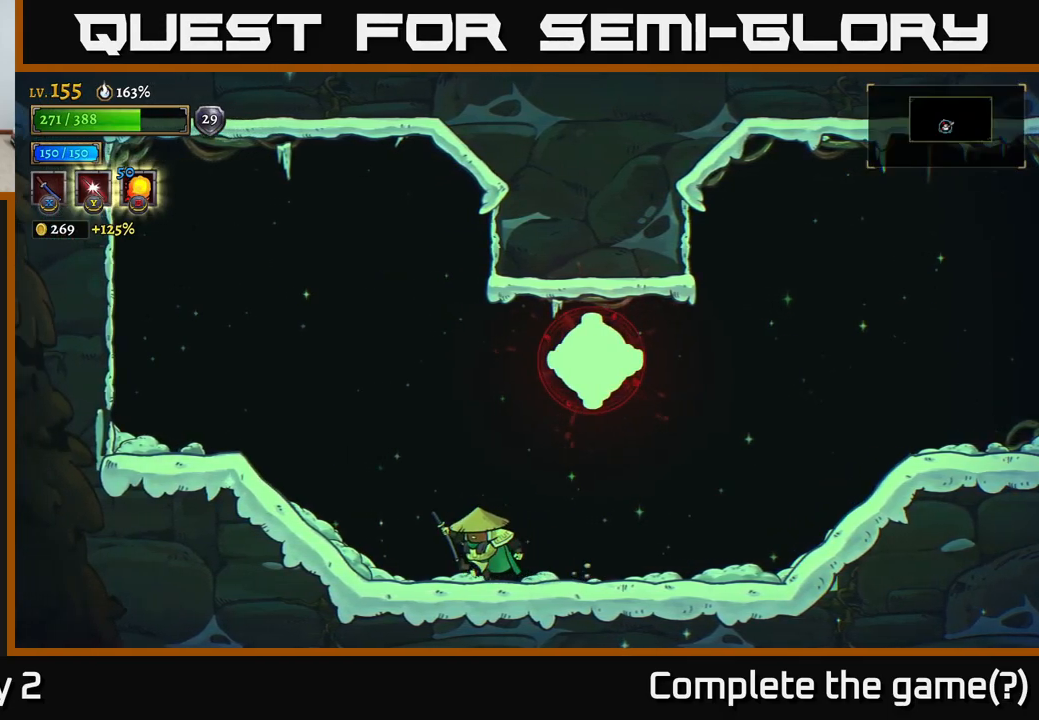
{"buttons": ["B"], "left_stick": "up-right", "right_stick": "center", "events": [[133, "A", "down"], [217, "A", "up"], [250, "left_stick", "up-right"], [433, "B", "down"]]}
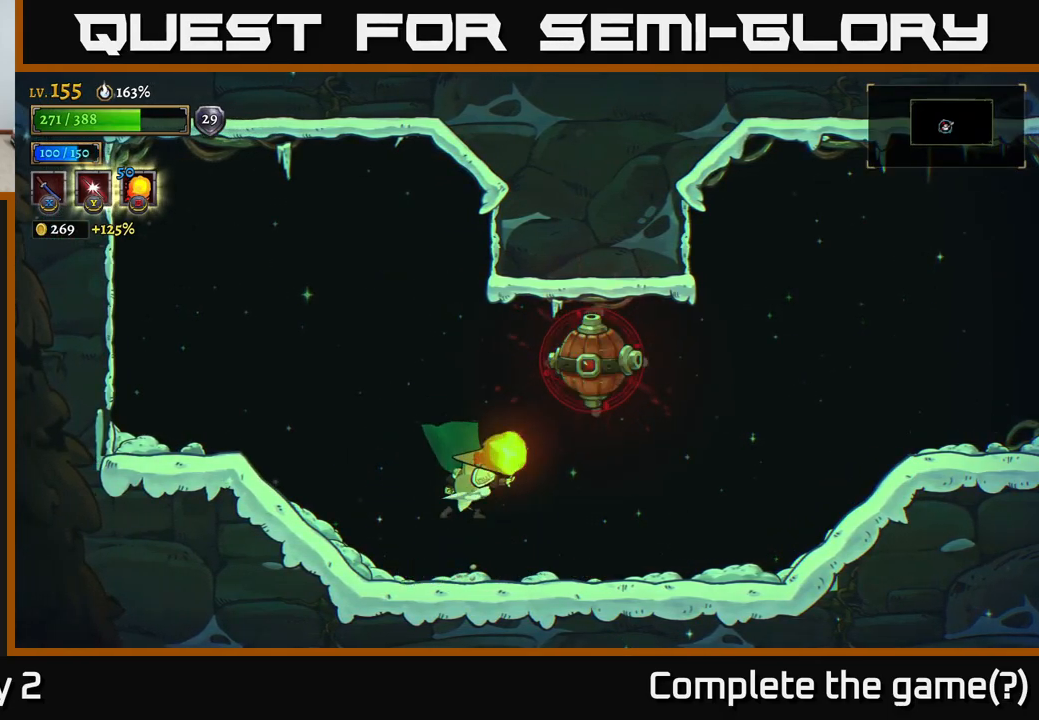
{"buttons": ["A"], "left_stick": "up", "right_stick": "center", "events": [[50, "B", "up"], [217, "left_stick", "up-left"], [317, "left_stick", "left"], [450, "A", "down"], [500, "left_stick", "up"]]}
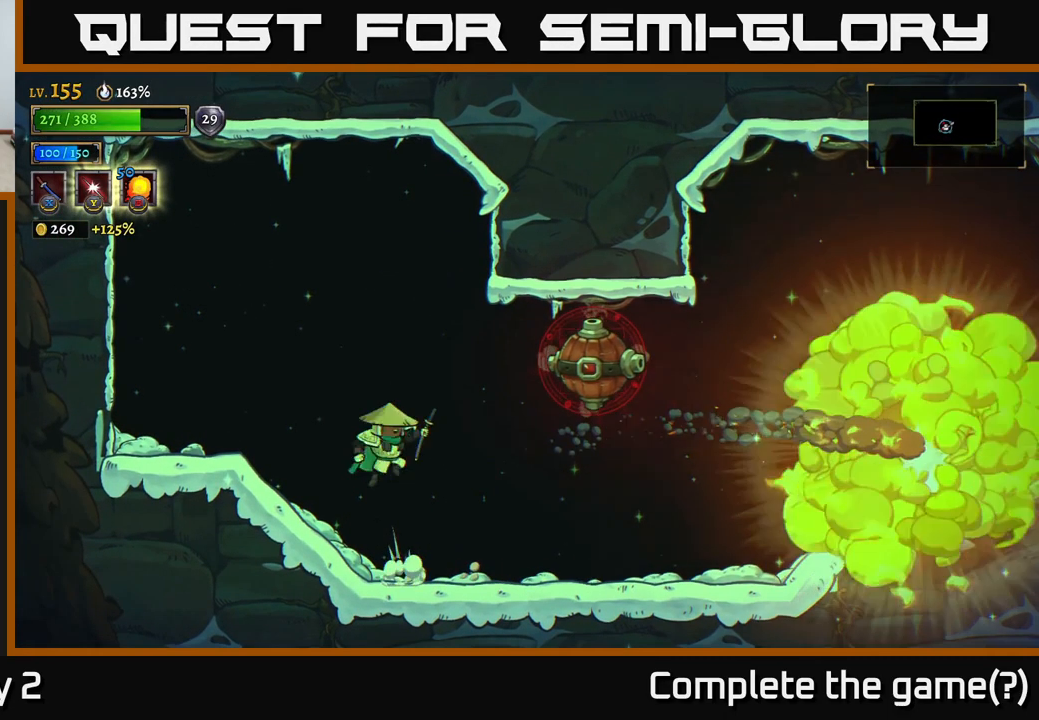
{"buttons": [], "left_stick": "left", "right_stick": "center", "events": [[17, "left_stick", "up-right"], [50, "X", "down"], [200, "left_stick", "left"], [217, "X", "up"], [250, "A", "up"]]}
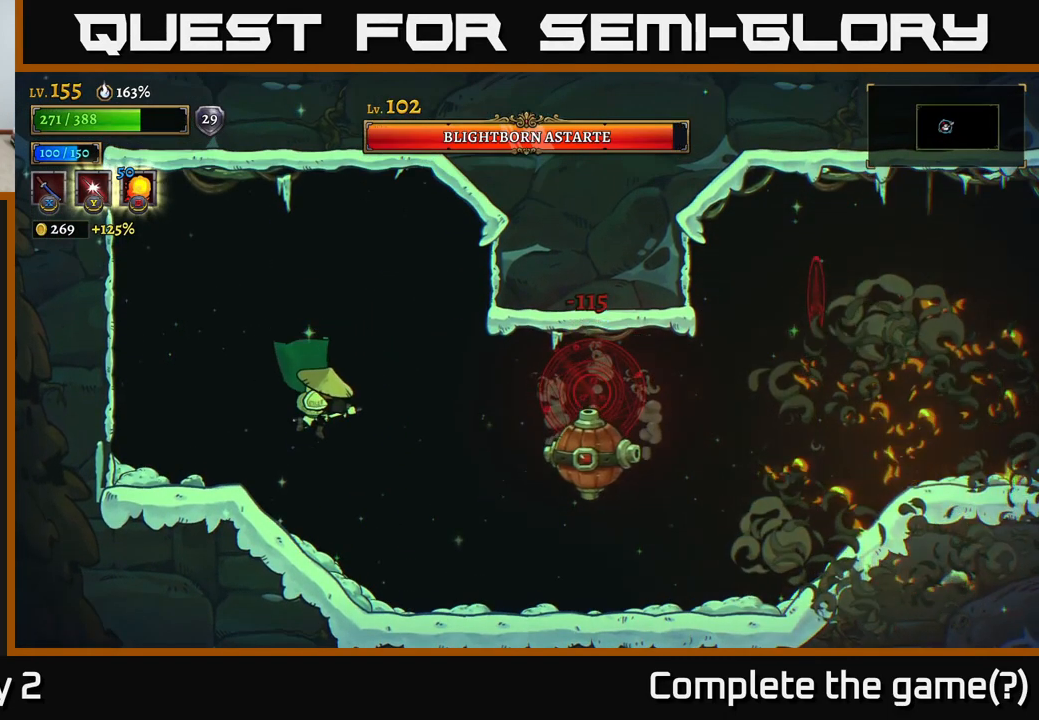
{"buttons": [], "left_stick": "center", "right_stick": "center", "events": [[133, "left_stick", "right"], [250, "left_stick", "center"], [267, "A", "down"], [300, "X", "down"], [317, "A", "up"], [367, "X", "up"]]}
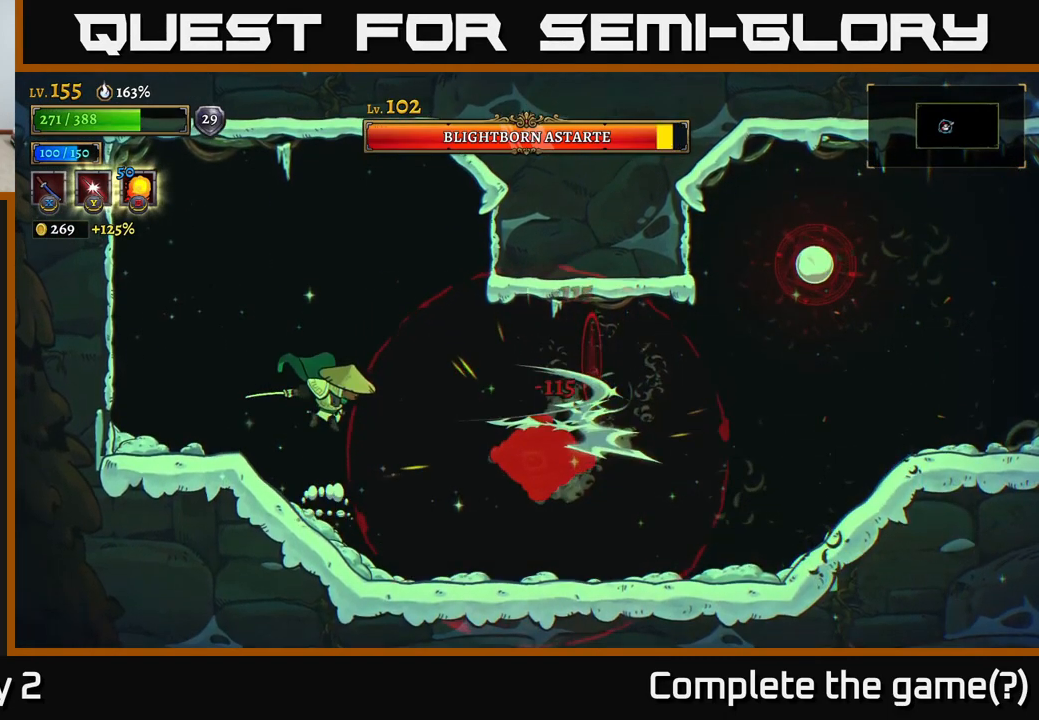
{"buttons": [], "left_stick": "left", "right_stick": "center", "events": [[33, "left_stick", "left"], [350, "A", "down"], [450, "A", "up"]]}
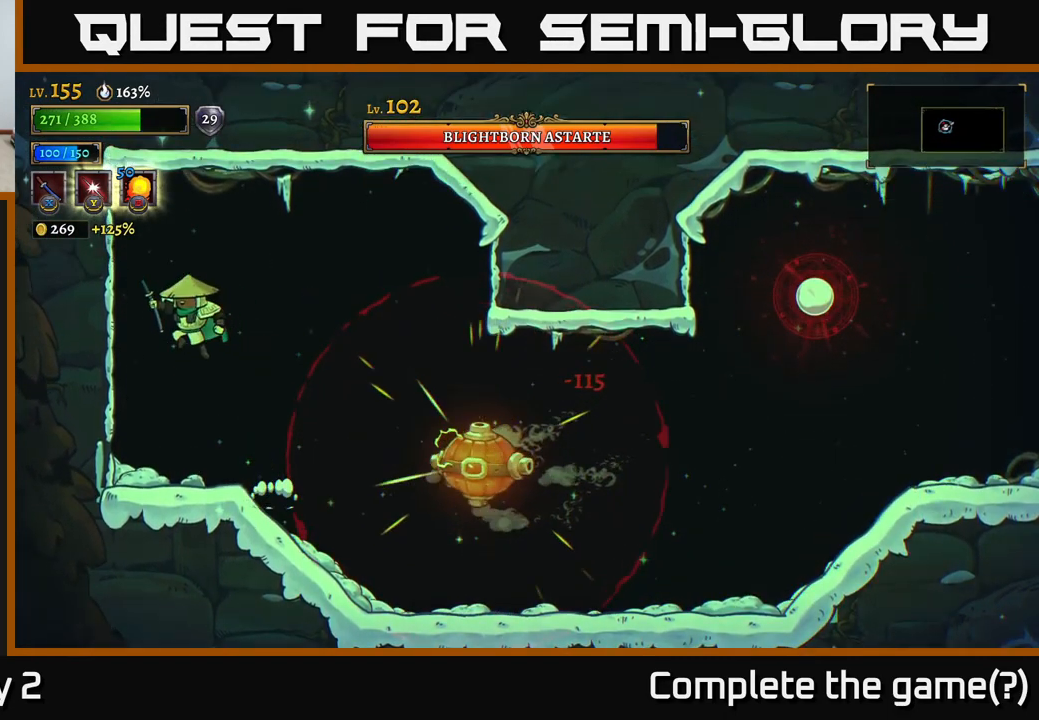
{"buttons": [], "left_stick": "left", "right_stick": "center", "events": [[150, "left_stick", "center"], [200, "left_stick", "right"], [233, "X", "down"], [300, "left_stick", "center"], [333, "X", "up"], [350, "left_stick", "left"]]}
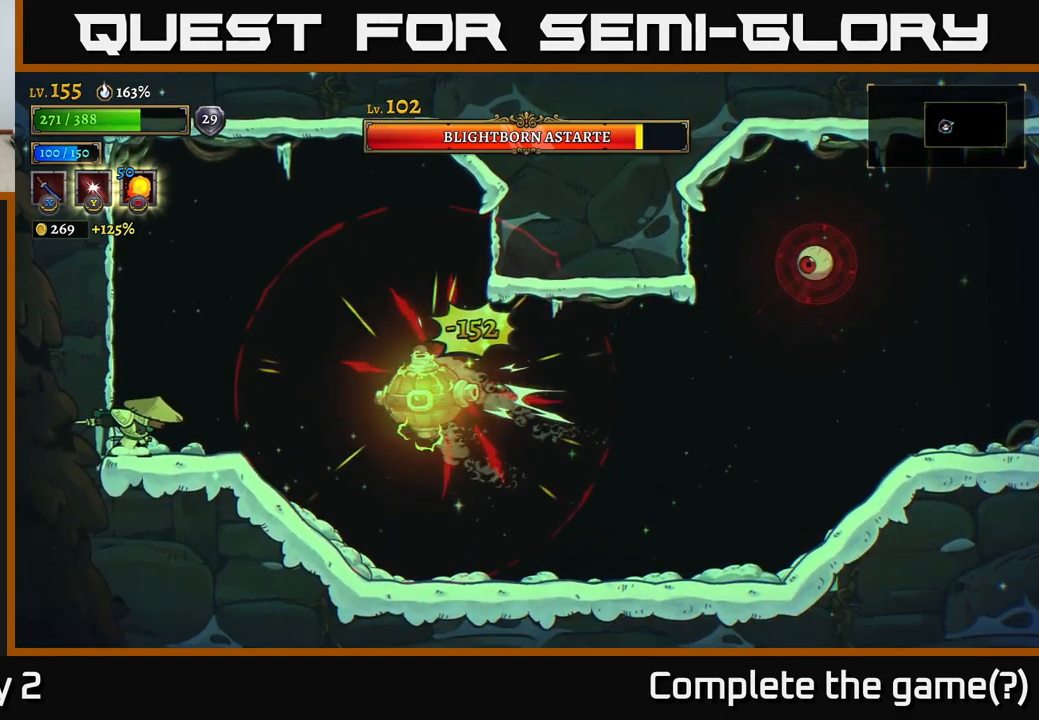
{"buttons": ["A"], "left_stick": "left", "right_stick": "center", "events": [[150, "A", "down"], [233, "left_stick", "center"], [300, "A", "up"], [467, "left_stick", "left"], [500, "A", "down"]]}
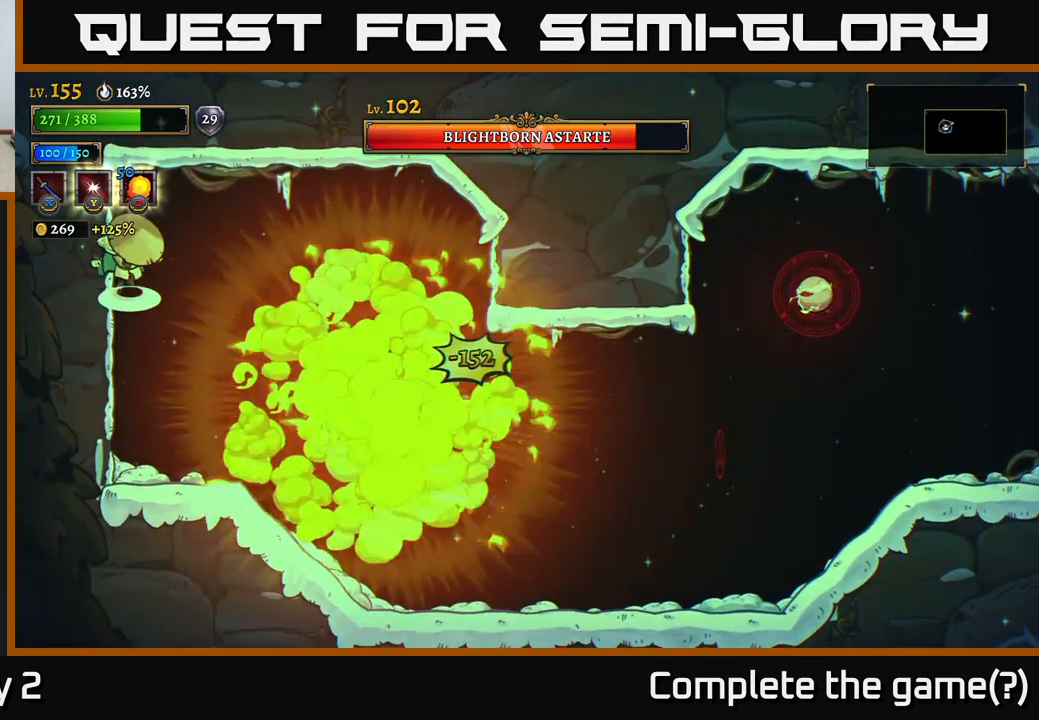
{"buttons": [], "left_stick": "left", "right_stick": "center", "events": [[350, "A", "up"]]}
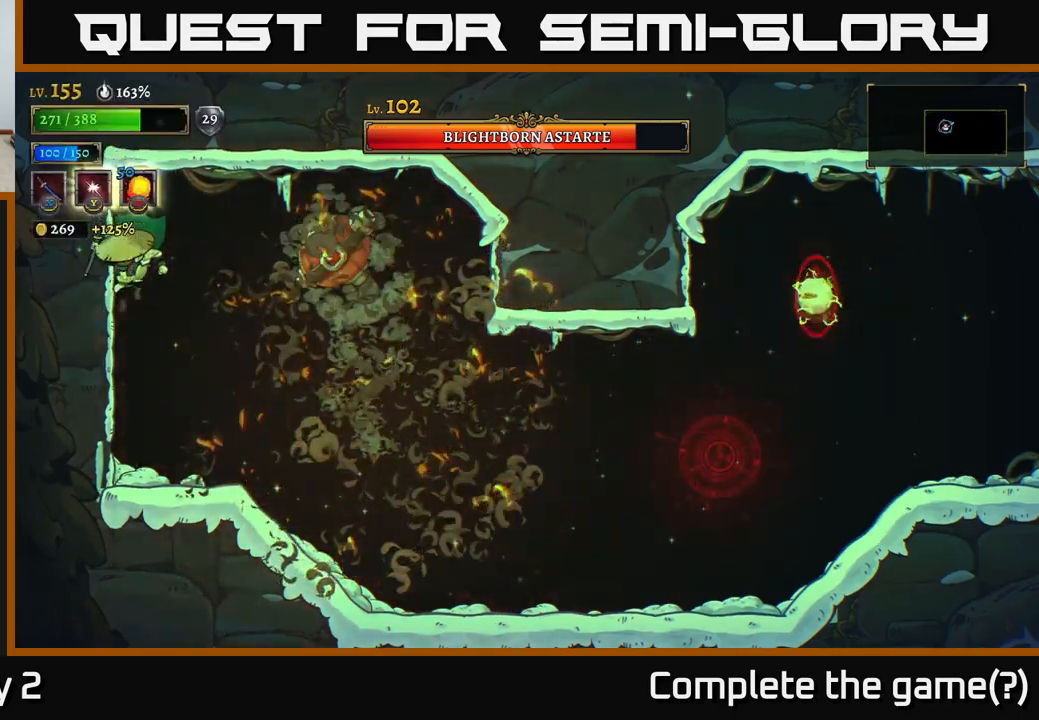
{"buttons": ["A"], "left_stick": "right", "right_stick": "center", "events": [[34, "left_stick", "right"], [50, "X", "down"], [150, "X", "up"], [150, "left_stick", "center"], [434, "left_stick", "right"], [500, "A", "down"]]}
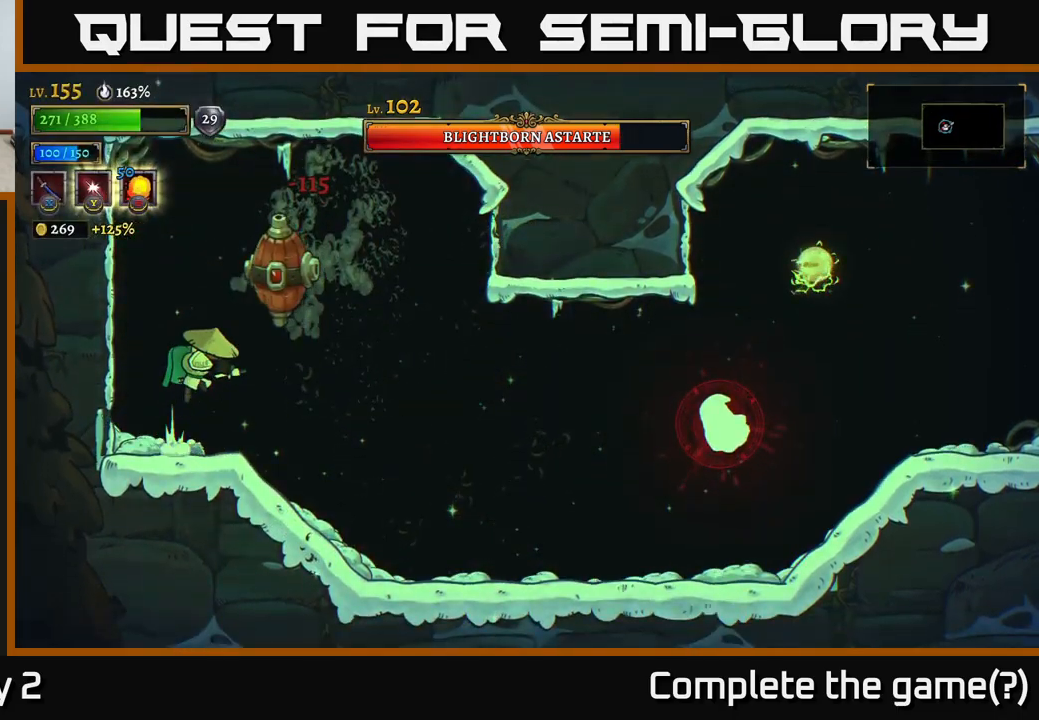
{"buttons": [], "left_stick": "right", "right_stick": "center", "events": [[34, "A", "up"], [84, "left_stick", "left"], [417, "left_stick", "right"]]}
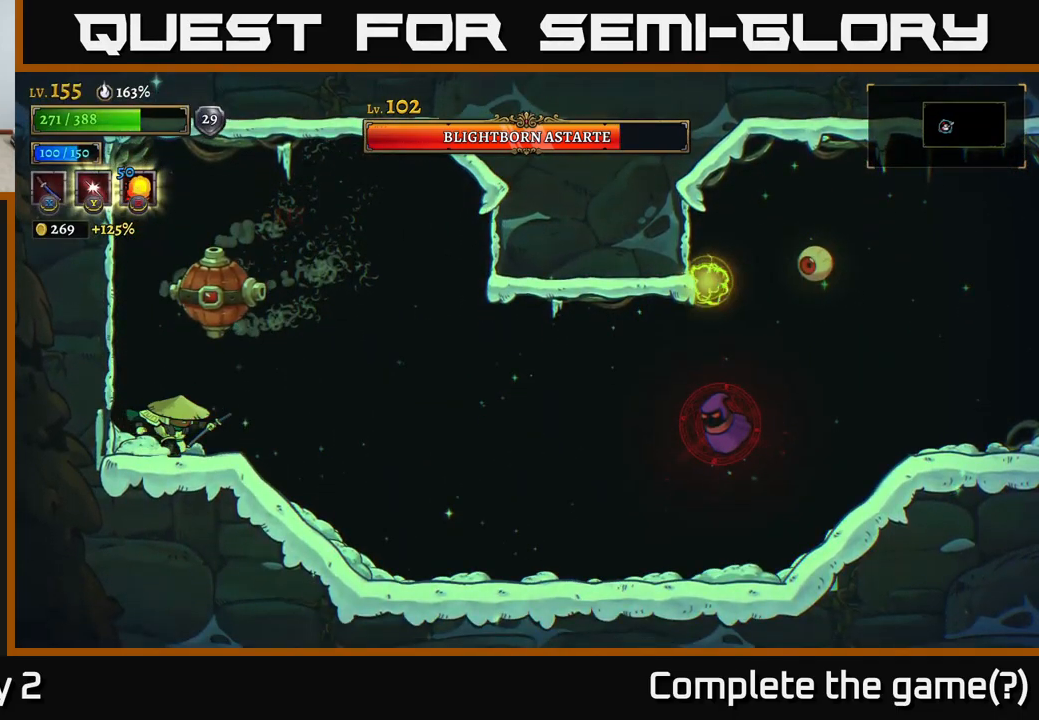
{"buttons": [], "left_stick": "right", "right_stick": "center", "events": []}
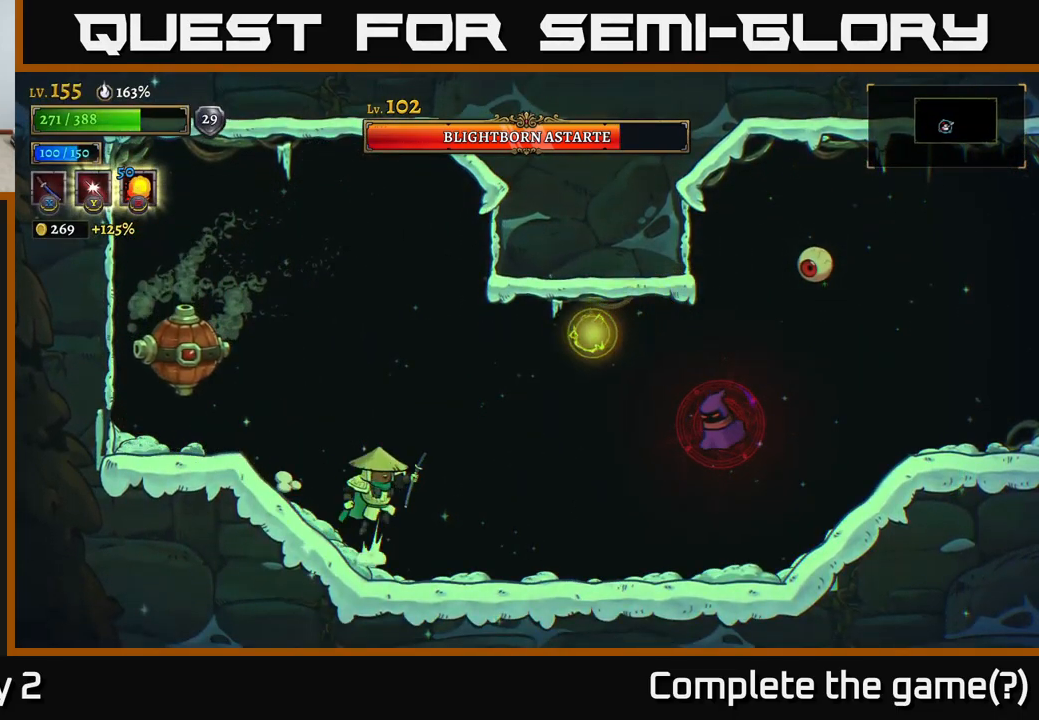
{"buttons": [], "left_stick": "right", "right_stick": "center", "events": [[34, "A", "down"], [100, "A", "up"], [100, "X", "down"], [184, "X", "up"], [250, "left_stick", "left"], [317, "left_stick", "down-left"], [434, "left_stick", "down-right"], [484, "left_stick", "right"]]}
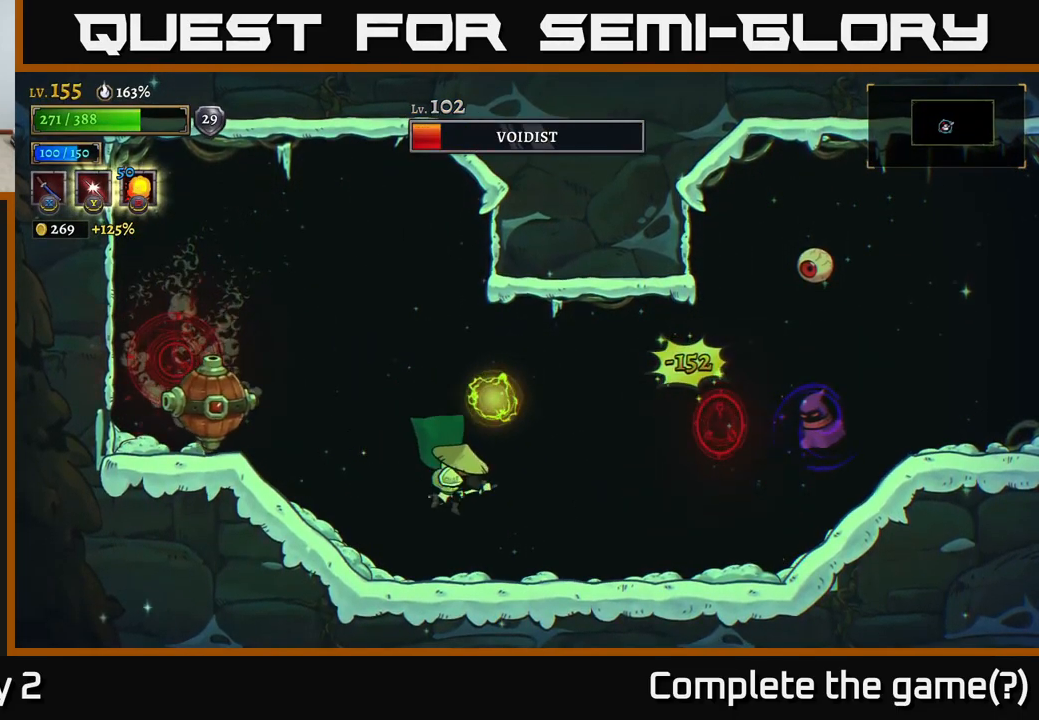
{"buttons": ["A"], "left_stick": "right", "right_stick": "center", "events": [[250, "A", "down"], [317, "X", "down"], [484, "X", "up"]]}
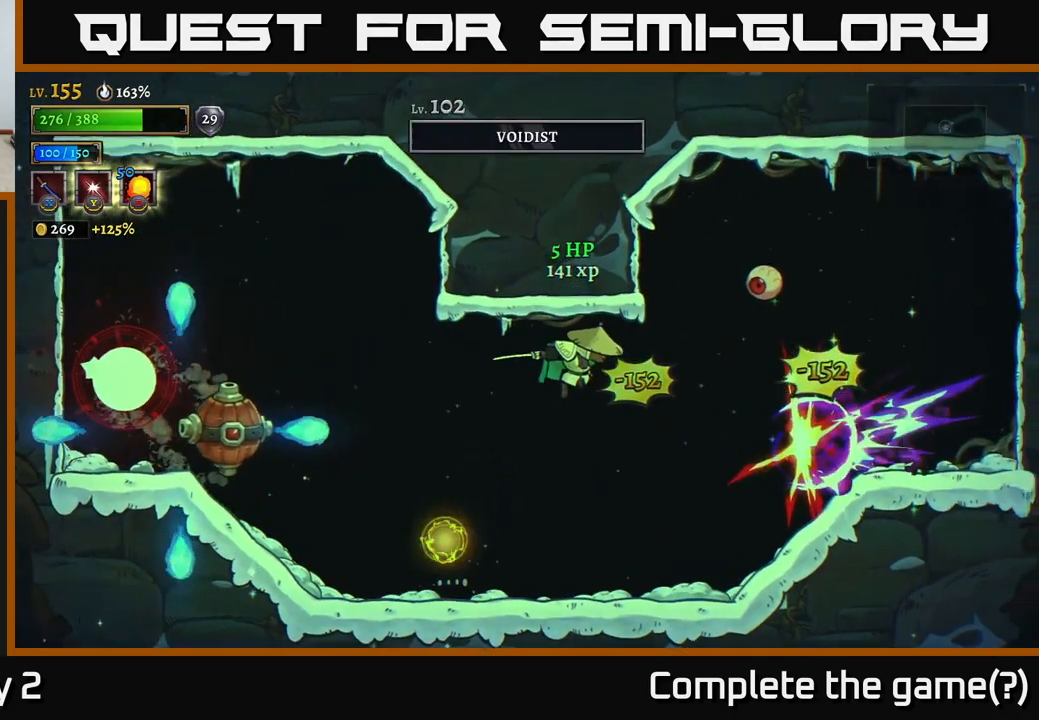
{"buttons": [], "left_stick": "right", "right_stick": "center", "events": [[134, "left_stick", "center"], [167, "A", "up"], [284, "left_stick", "right"]]}
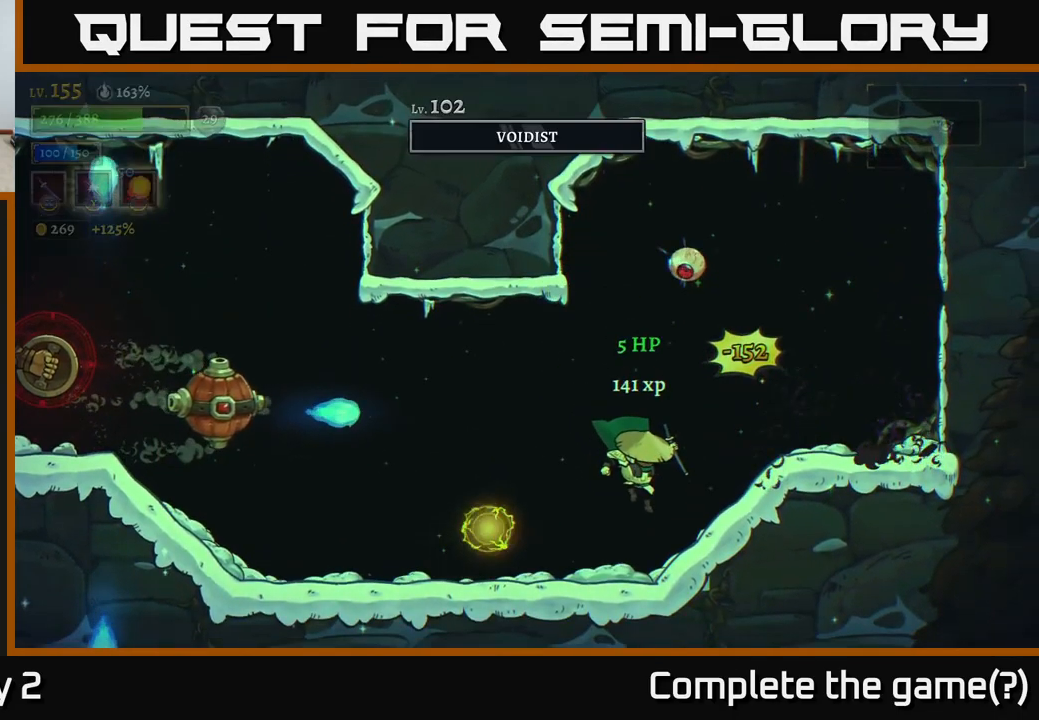
{"buttons": ["A"], "left_stick": "center", "right_stick": "center", "events": [[200, "A", "down"], [367, "A", "up"], [434, "A", "down"], [500, "left_stick", "center"]]}